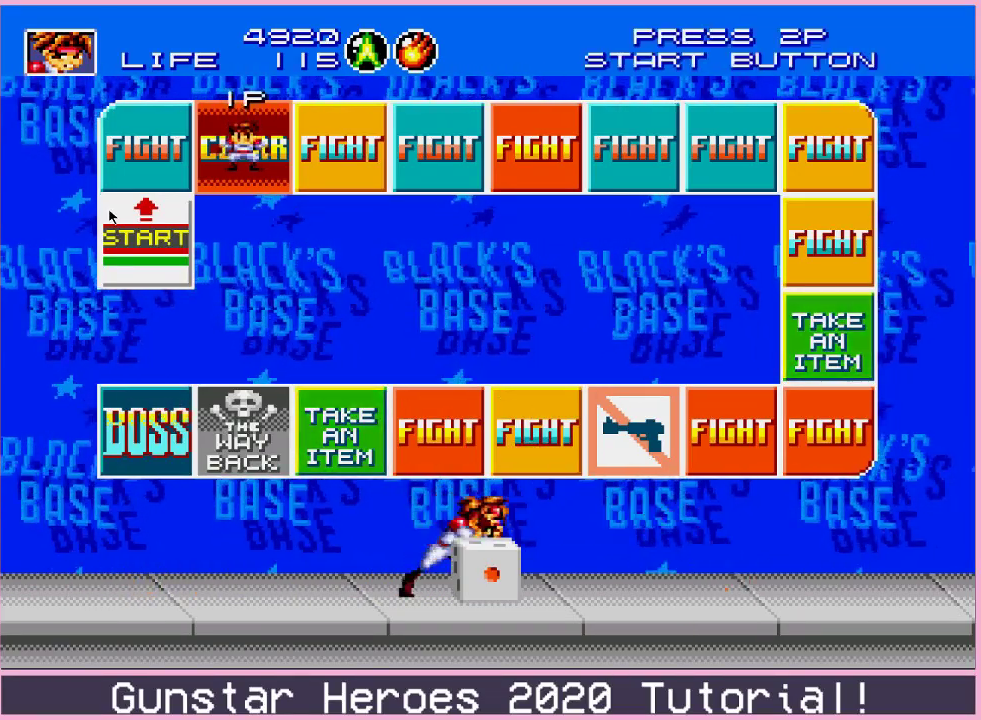
Gameplay with a controller (Xbox layout); each line is a JSON object with the inputs held at the frame after it (dt_ms = milliseconds from this image to that frame). "events" lists button and stick changes between this image and that frame as [ms after this image, input, new state], when the widget could be followed in between. Not read: L1 L2 L3 R1 R2 R3.
{"dt_ms": 601, "buttons": ["DPAD_DOWN", "DPAD_LEFT"], "events": [[17, "C", "down"], [33, "DPAD_UP", "down"], [100, "C", "up"], [167, "C", "down"], [267, "C", "up"], [284, "DPAD_UP", "up"], [300, "DPAD_RIGHT", "up"], [550, "DPAD_LEFT", "down"], [584, "DPAD_DOWN", "down"]]}
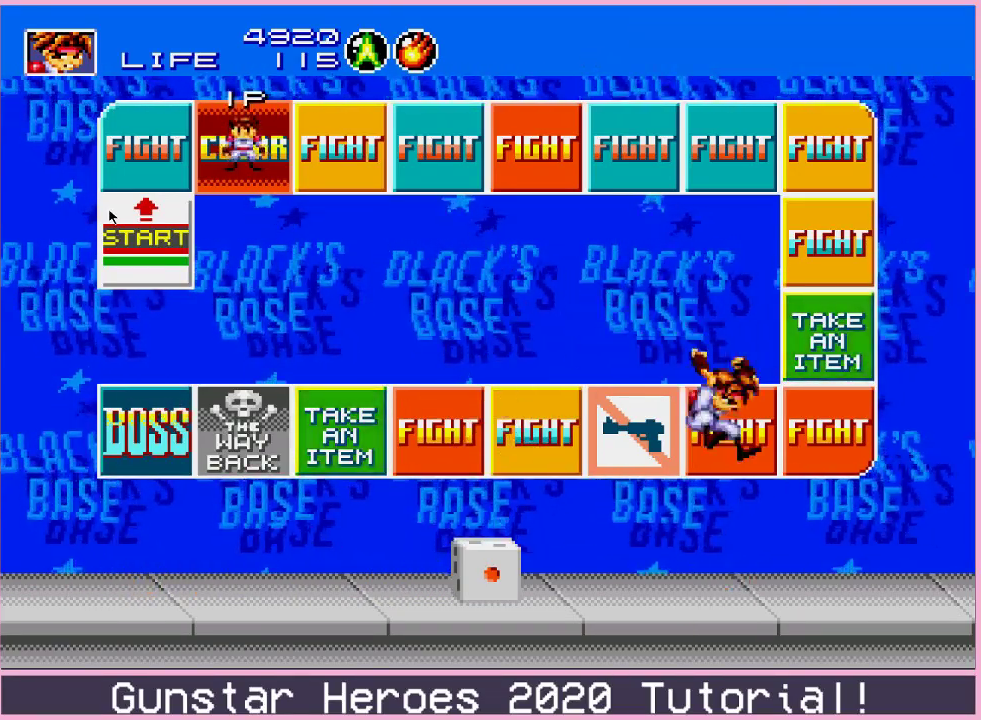
{"dt_ms": 600, "buttons": ["C", "DPAD_UP", "DPAD_LEFT"], "events": [[33, "DPAD_LEFT", "up"], [50, "DPAD_RIGHT", "down"], [83, "DPAD_DOWN", "up"], [133, "B", "down"], [133, "DPAD_RIGHT", "up"], [183, "B", "up"], [550, "DPAD_LEFT", "down"], [583, "C", "down"], [600, "DPAD_UP", "down"]]}
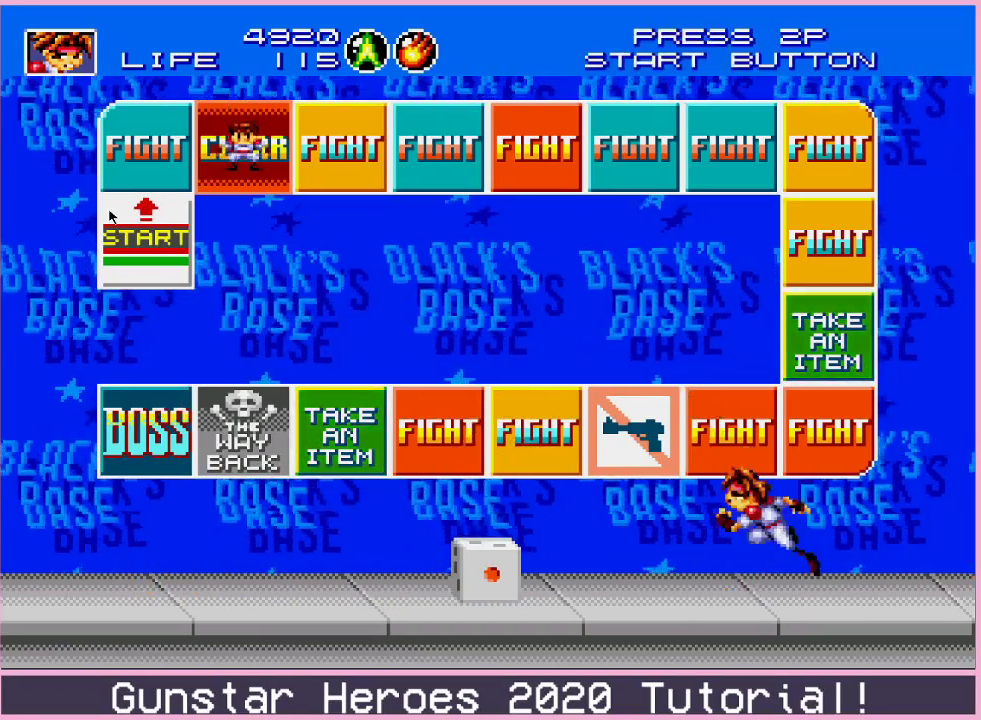
{"dt_ms": 300, "buttons": [], "events": [[67, "C", "up"], [134, "C", "down"], [200, "C", "up"], [267, "DPAD_UP", "up"], [284, "DPAD_LEFT", "up"]]}
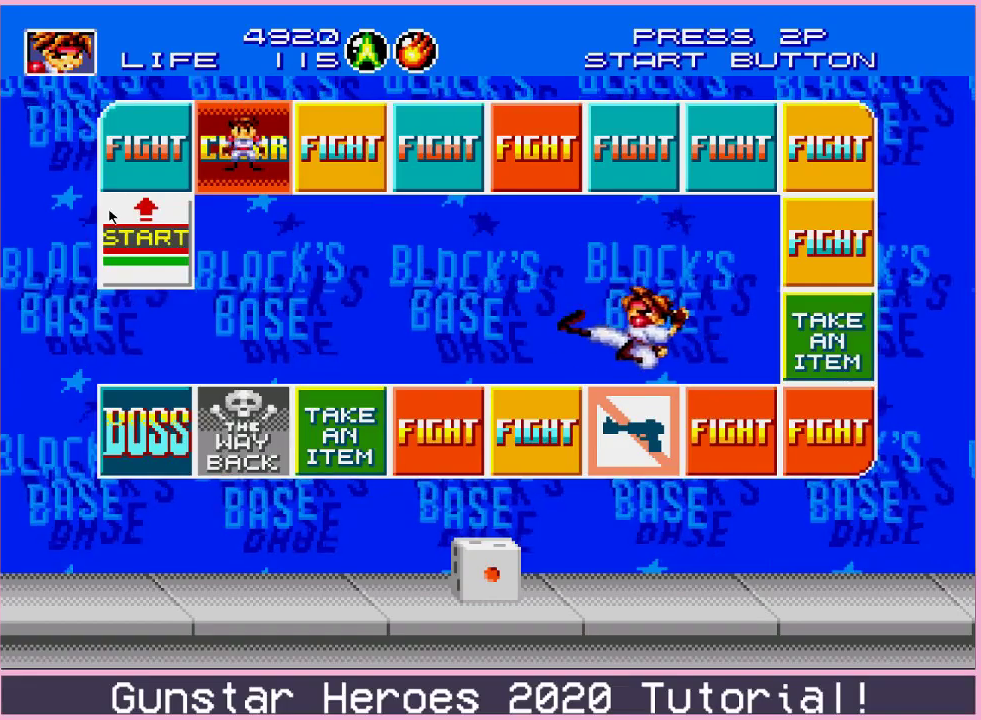
{"dt_ms": 301, "buttons": ["DPAD_DOWN"], "events": [[234, "DPAD_RIGHT", "down"], [251, "DPAD_DOWN", "down"], [284, "DPAD_RIGHT", "up"]]}
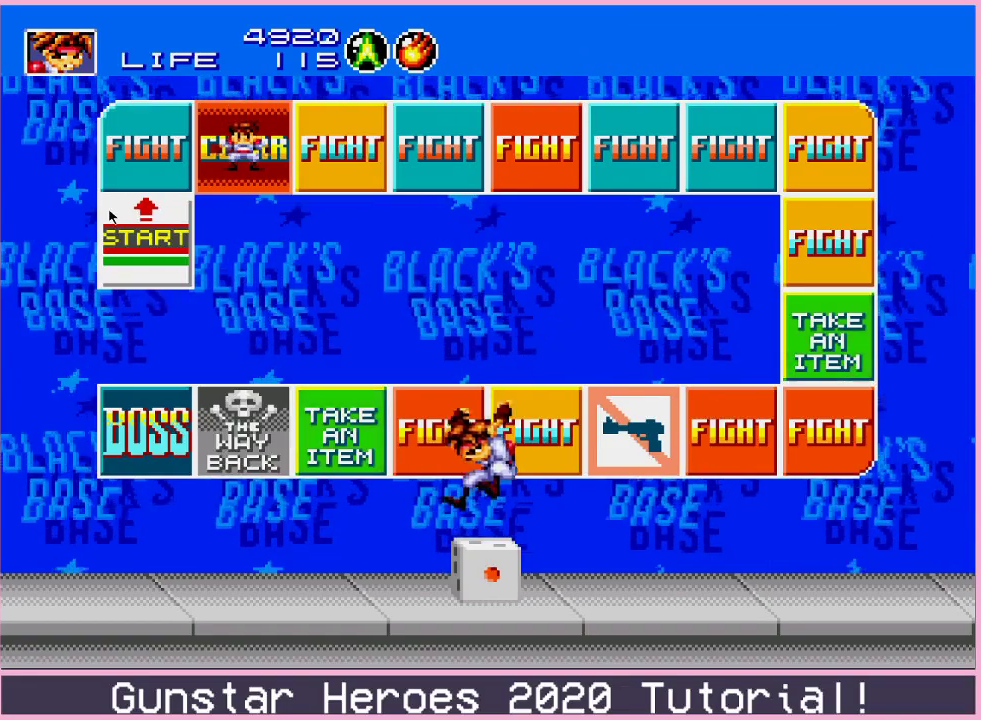
{"dt_ms": 700, "buttons": [], "events": [[33, "DPAD_LEFT", "down"], [50, "DPAD_DOWN", "up"], [100, "B", "down"], [116, "DPAD_LEFT", "up"], [150, "B", "up"]]}
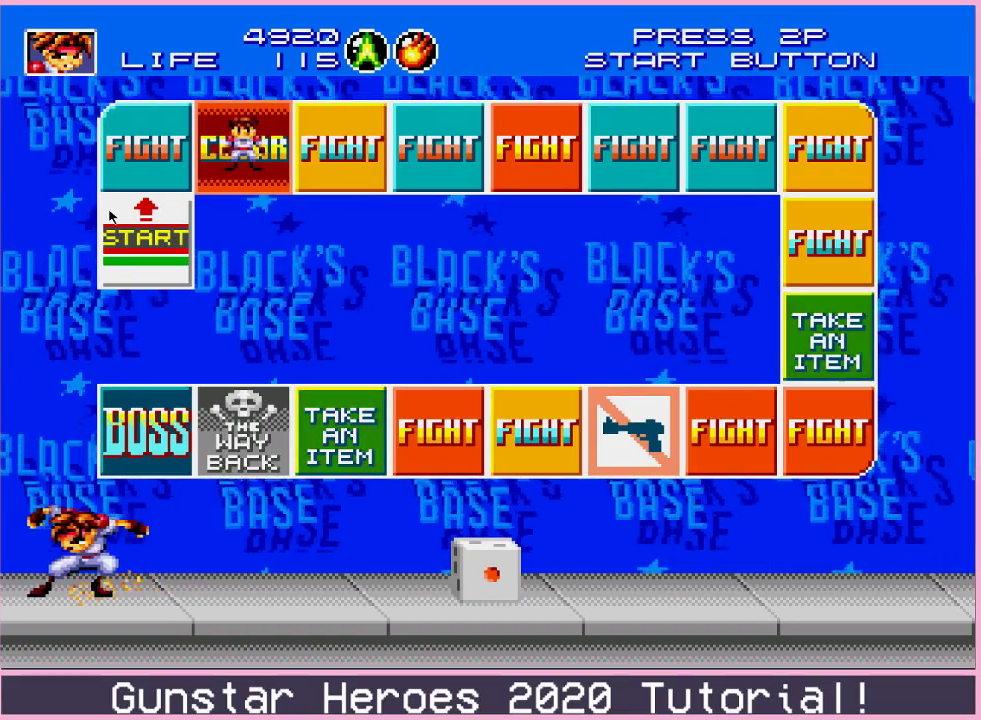
{"dt_ms": 401, "buttons": ["C", "DPAD_UP", "DPAD_RIGHT"], "events": [[167, "DPAD_RIGHT", "down"], [167, "DPAD_UP", "down"], [351, "C", "down"]]}
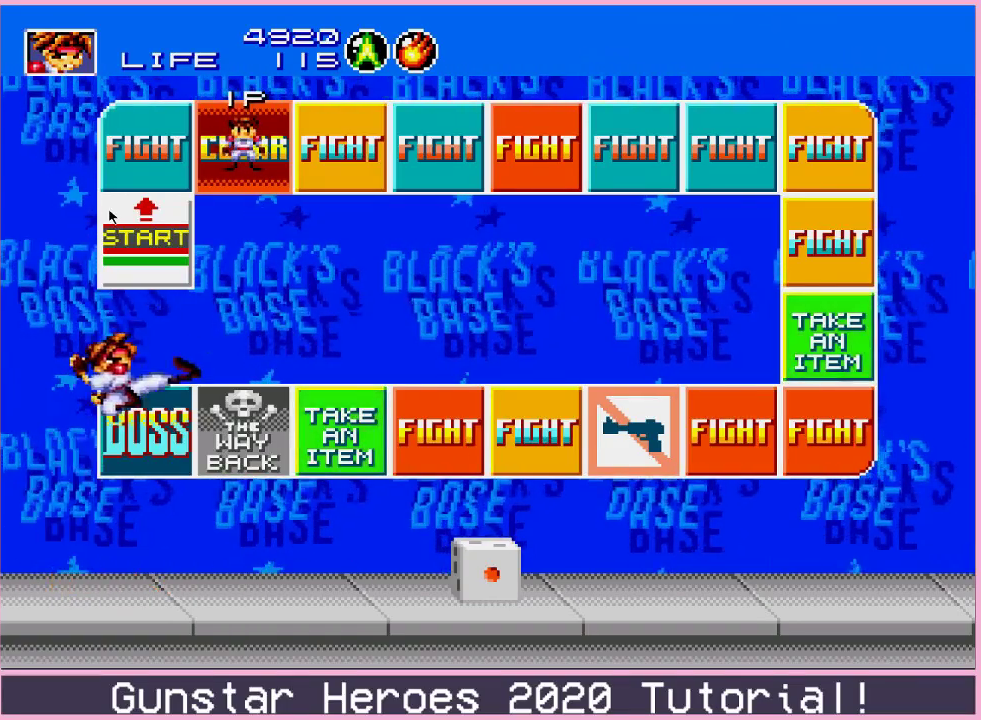
{"dt_ms": 500, "buttons": ["DPAD_DOWN", "DPAD_RIGHT"], "events": [[16, "C", "up"], [83, "DPAD_UP", "up"], [100, "DPAD_RIGHT", "up"], [367, "DPAD_LEFT", "down"], [417, "DPAD_DOWN", "down"], [467, "DPAD_LEFT", "up"], [467, "DPAD_RIGHT", "down"]]}
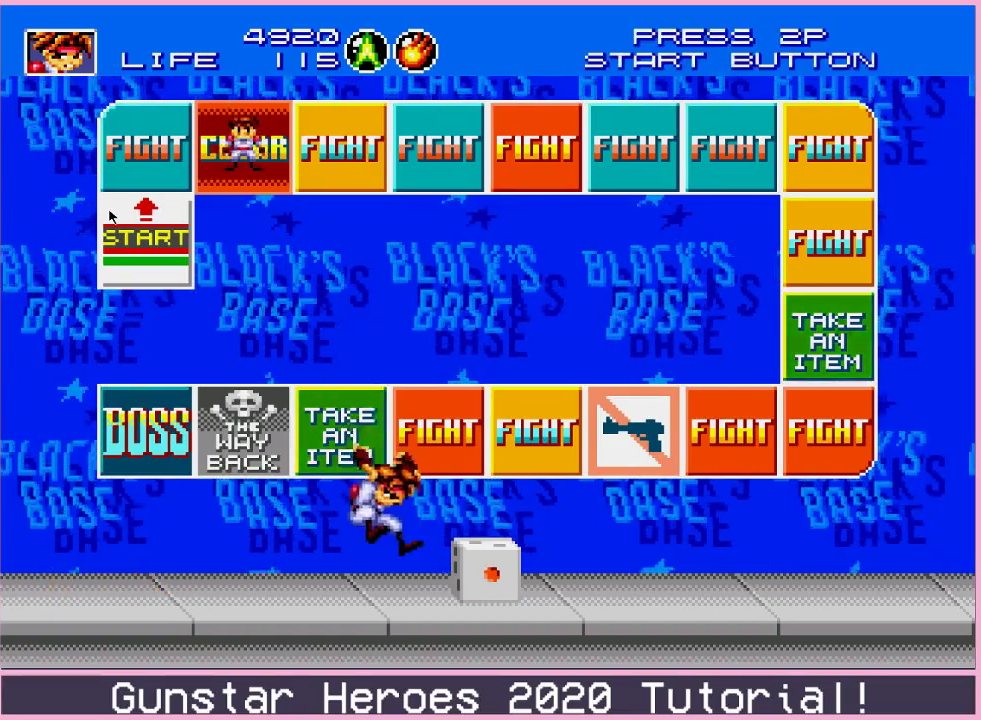
{"dt_ms": 601, "buttons": [], "events": [[17, "DPAD_DOWN", "up"], [34, "B", "down"], [34, "DPAD_RIGHT", "up"], [84, "B", "up"]]}
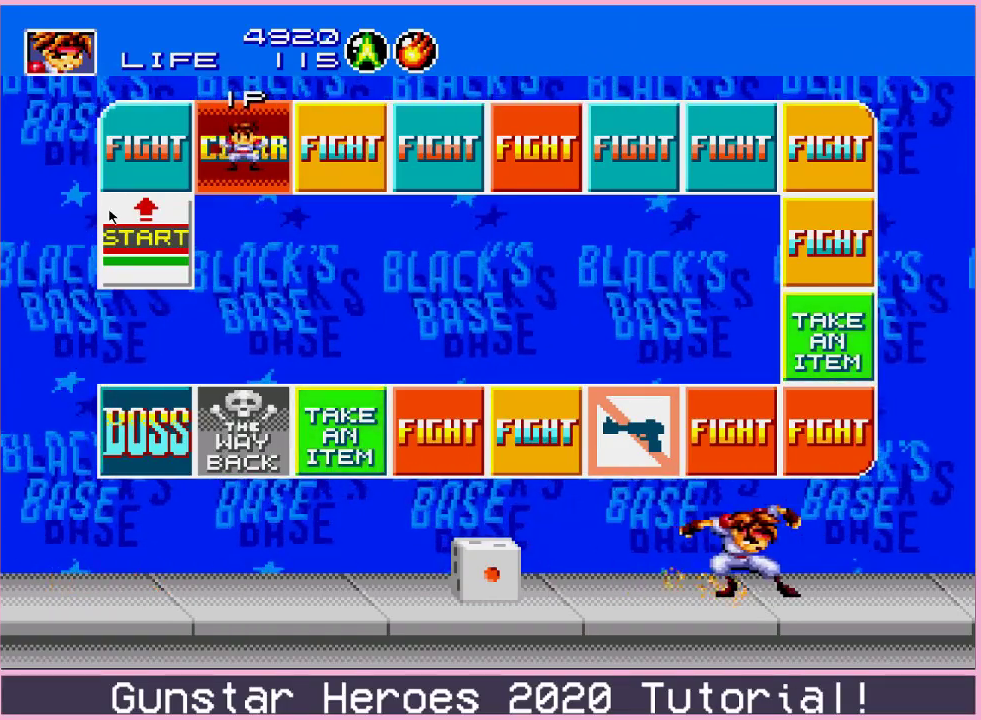
{"dt_ms": 601, "buttons": ["DPAD_LEFT"], "events": [[167, "DPAD_LEFT", "down"], [167, "DPAD_UP", "down"], [250, "C", "down"], [300, "C", "up"], [367, "C", "down"], [434, "C", "up"], [500, "C", "down"], [584, "C", "up"], [584, "DPAD_UP", "up"]]}
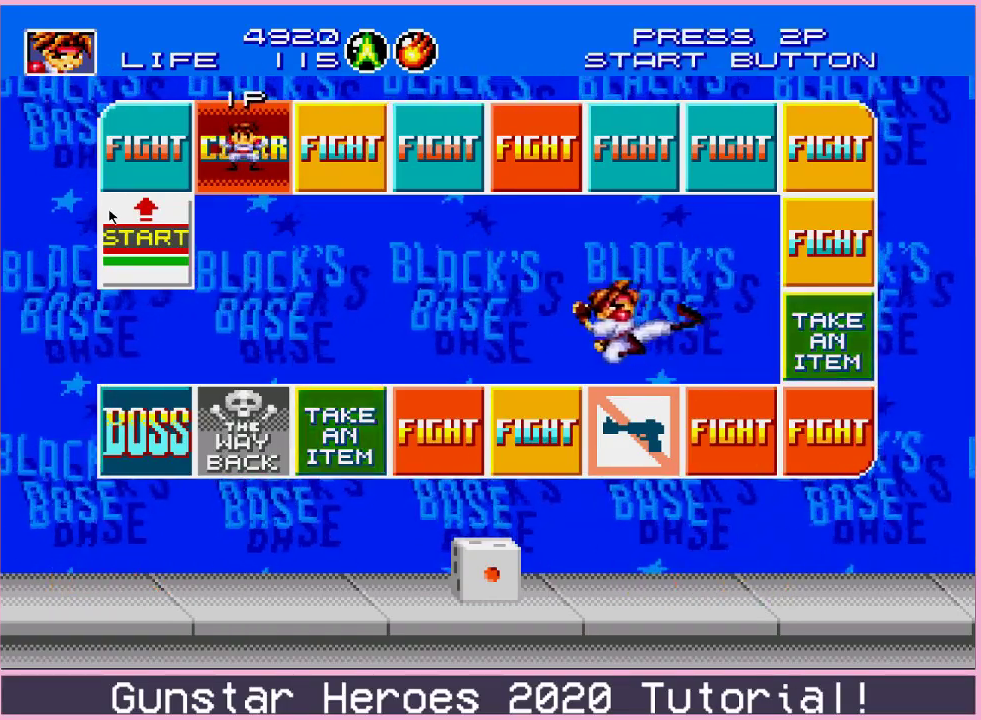
{"dt_ms": 383, "buttons": ["DPAD_LEFT"], "events": [[16, "DPAD_LEFT", "up"], [266, "DPAD_DOWN", "down"], [266, "DPAD_RIGHT", "down"], [333, "DPAD_RIGHT", "up"], [350, "DPAD_LEFT", "down"], [367, "DPAD_DOWN", "up"]]}
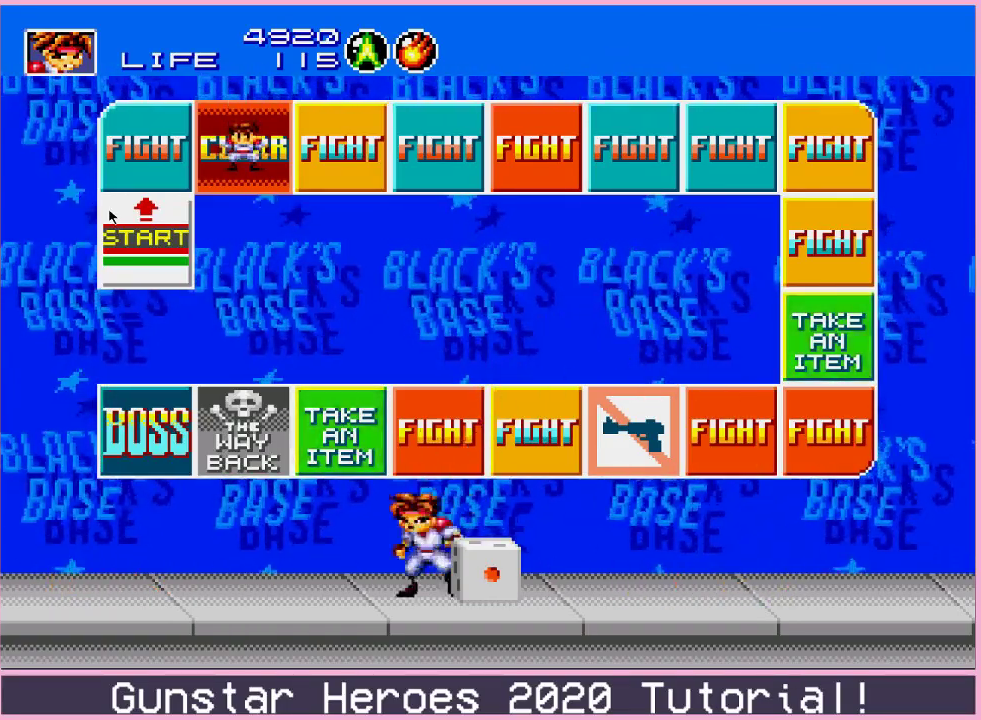
{"dt_ms": 501, "buttons": ["DPAD_UP", "DPAD_LEFT"], "events": [[34, "DPAD_LEFT", "up"], [367, "C", "down"], [367, "DPAD_LEFT", "down"], [367, "DPAD_UP", "down"], [451, "C", "up"]]}
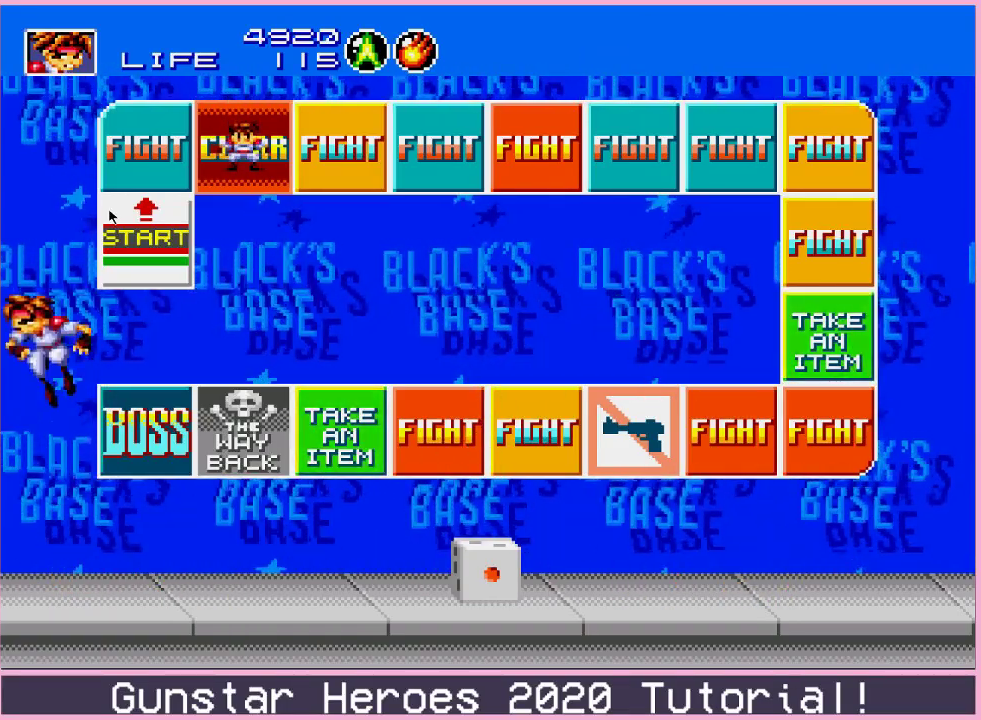
{"dt_ms": 500, "buttons": [], "events": [[66, "DPAD_LEFT", "up"], [100, "DPAD_RIGHT", "down"], [117, "C", "down"], [300, "C", "up"], [300, "DPAD_RIGHT", "up"], [300, "DPAD_UP", "up"]]}
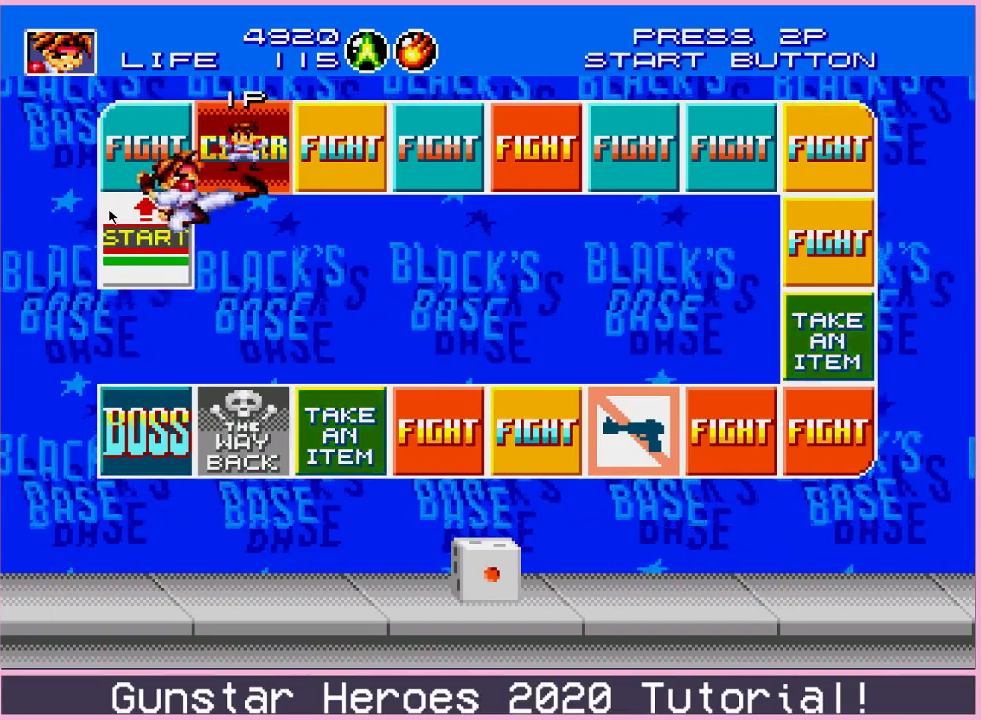
{"dt_ms": 501, "buttons": ["DPAD_UP", "DPAD_RIGHT"], "events": [[417, "DPAD_RIGHT", "down"], [417, "DPAD_UP", "down"]]}
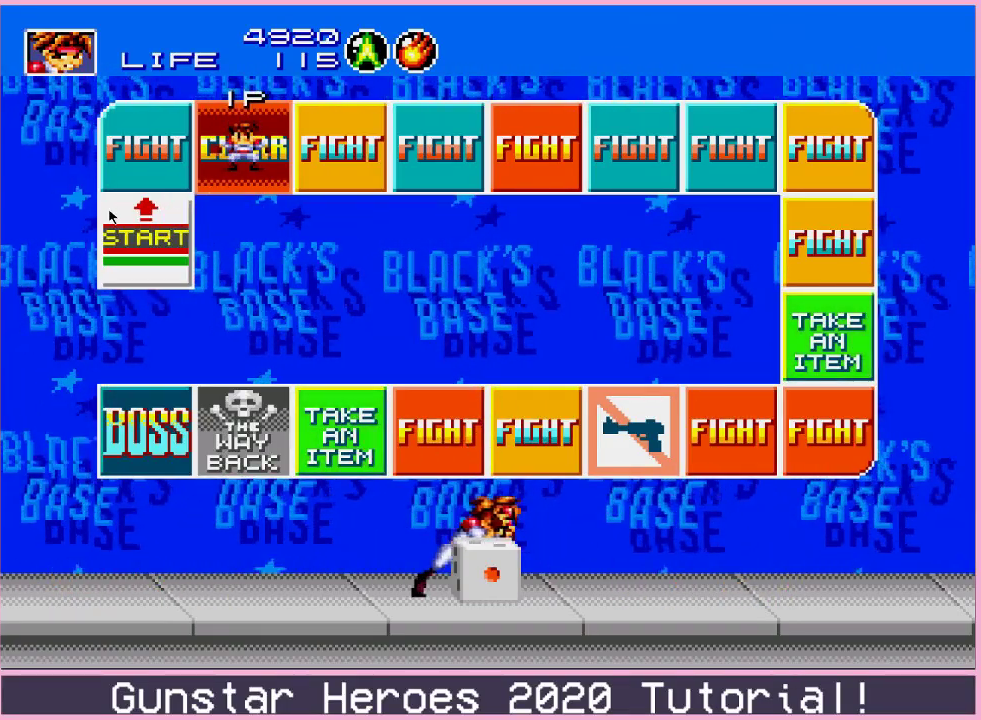
{"dt_ms": 700, "buttons": ["DPAD_RIGHT"], "events": [[83, "C", "down"], [333, "C", "up"], [350, "DPAD_RIGHT", "up"], [367, "DPAD_UP", "up"], [667, "DPAD_RIGHT", "down"]]}
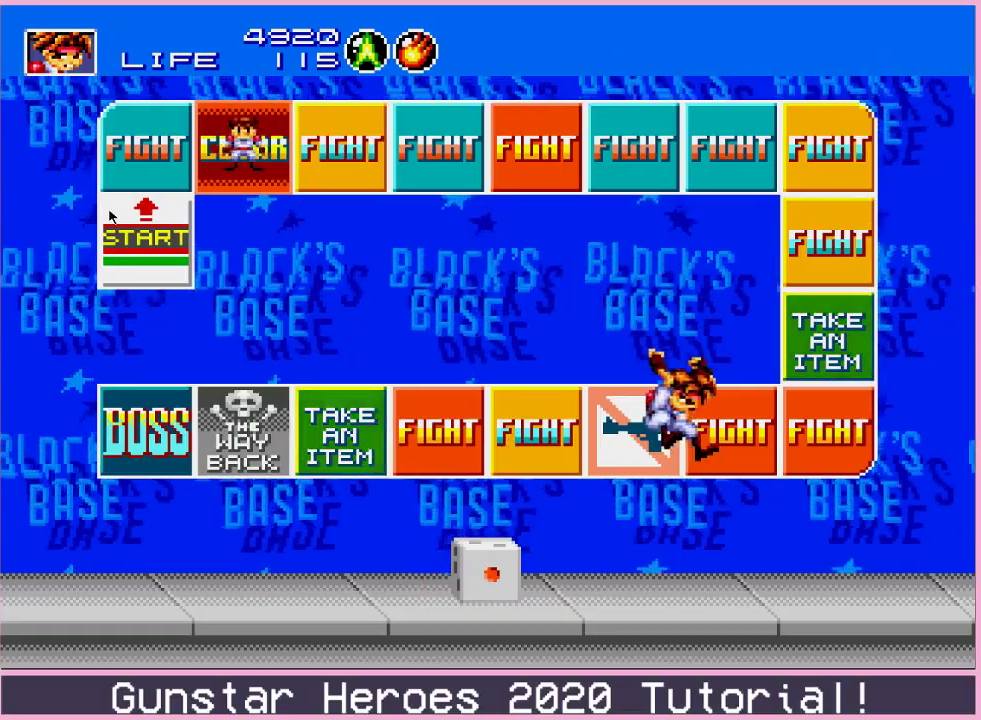
{"dt_ms": 301, "buttons": ["DPAD_RIGHT"], "events": []}
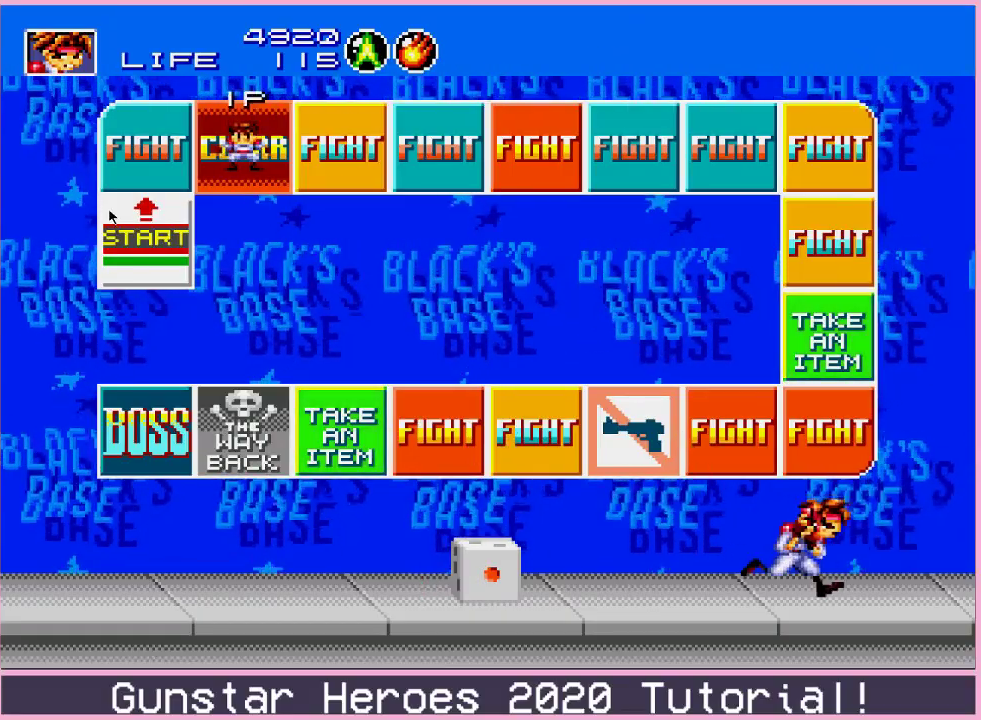
{"dt_ms": 500, "buttons": ["DPAD_RIGHT"], "events": []}
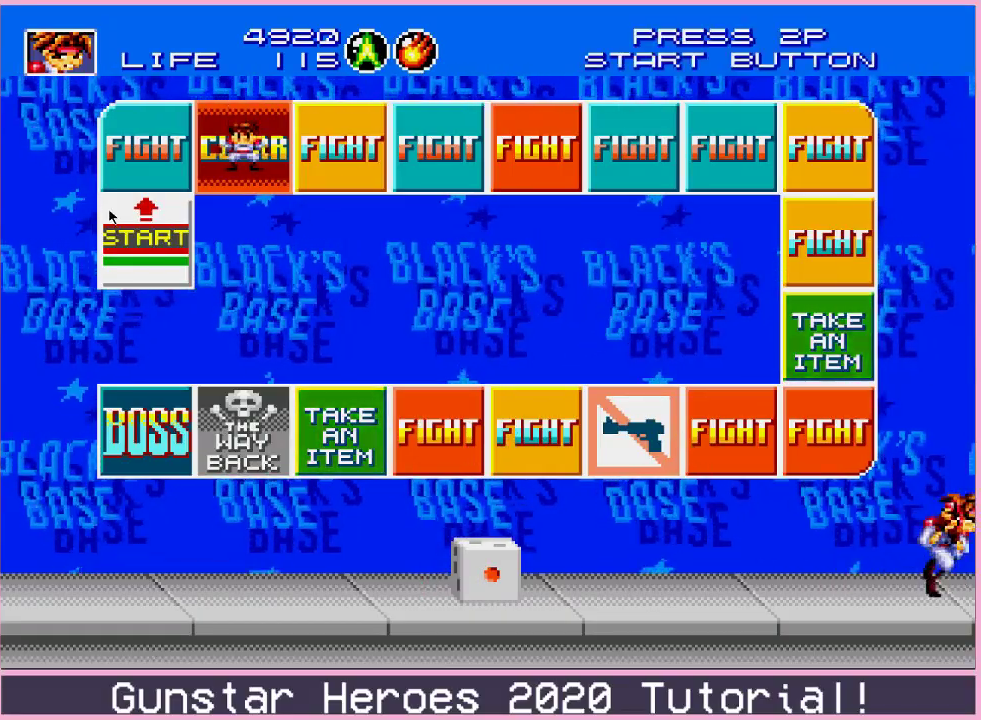
{"dt_ms": 701, "buttons": ["C", "DPAD_UP", "DPAD_RIGHT"], "events": [[167, "DPAD_RIGHT", "up"], [351, "DPAD_UP", "down"], [434, "C", "down"], [651, "DPAD_RIGHT", "down"]]}
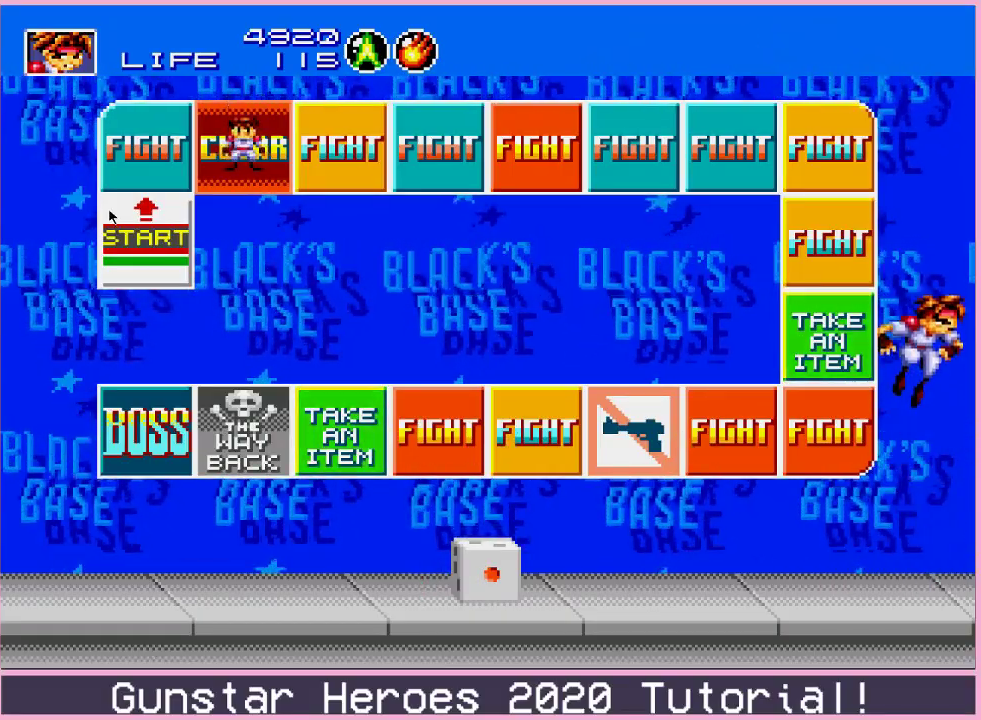
{"dt_ms": 300, "buttons": [], "events": [[17, "C", "up"], [117, "C", "down"], [233, "C", "up"], [233, "DPAD_RIGHT", "up"], [233, "DPAD_UP", "up"]]}
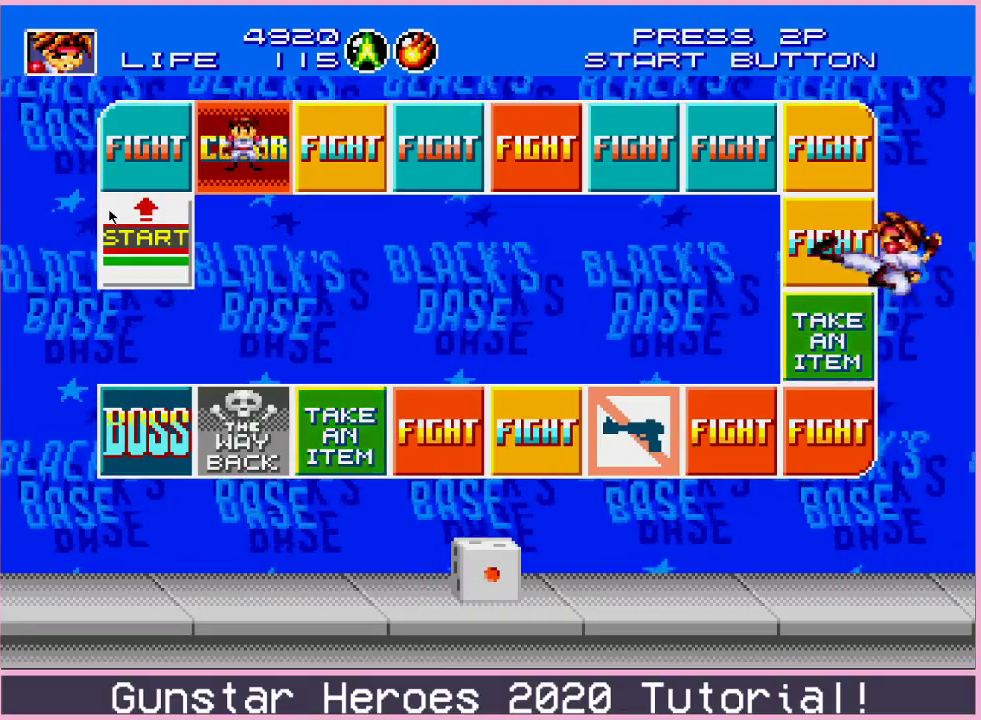
{"dt_ms": 501, "buttons": [], "events": []}
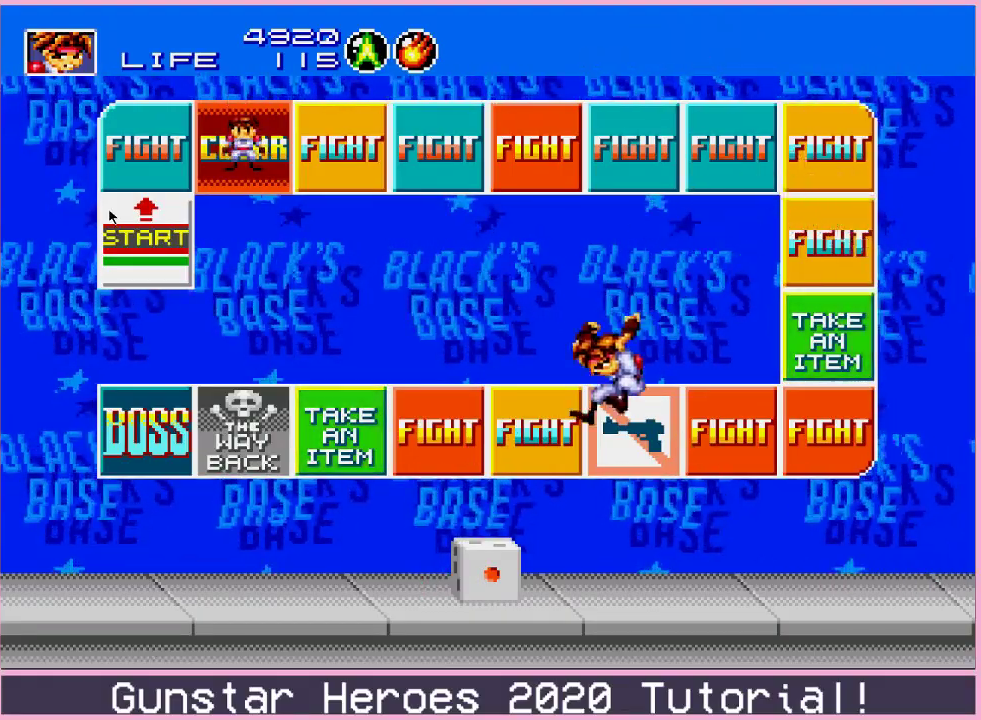
{"dt_ms": 600, "buttons": [], "events": [[100, "DPAD_LEFT", "down"], [100, "DPAD_UP", "down"], [233, "C", "down"], [283, "C", "up"], [367, "C", "down"], [417, "C", "up"], [467, "C", "down"], [534, "C", "up"], [550, "DPAD_UP", "up"], [567, "DPAD_LEFT", "up"]]}
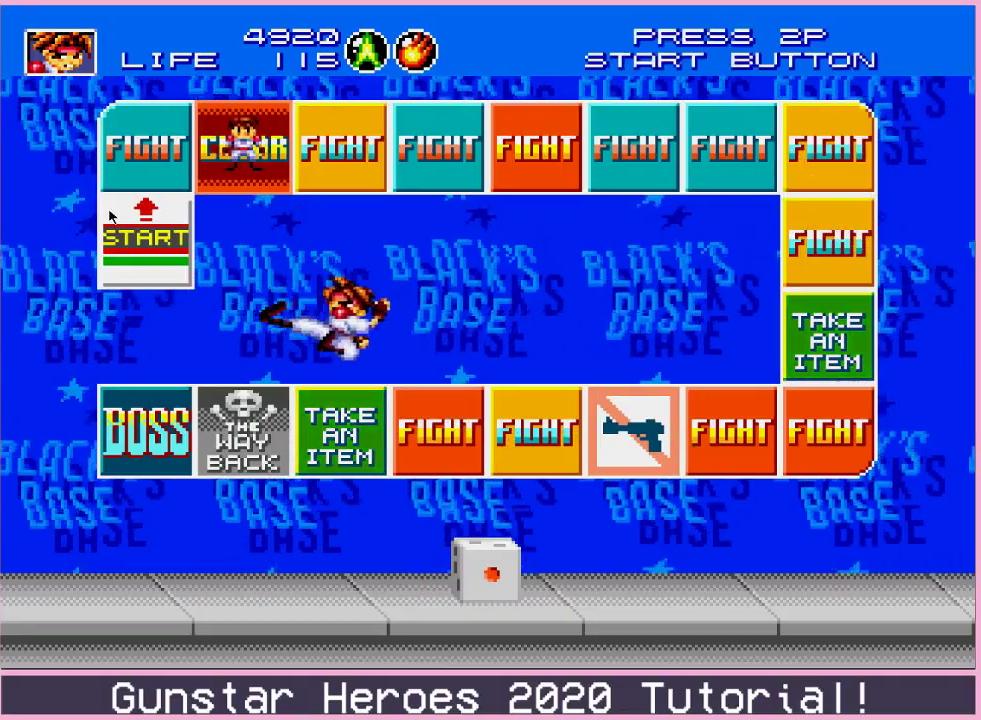
{"dt_ms": 401, "buttons": ["DPAD_UP", "DPAD_LEFT"], "events": [[284, "DPAD_LEFT", "down"], [351, "DPAD_UP", "down"]]}